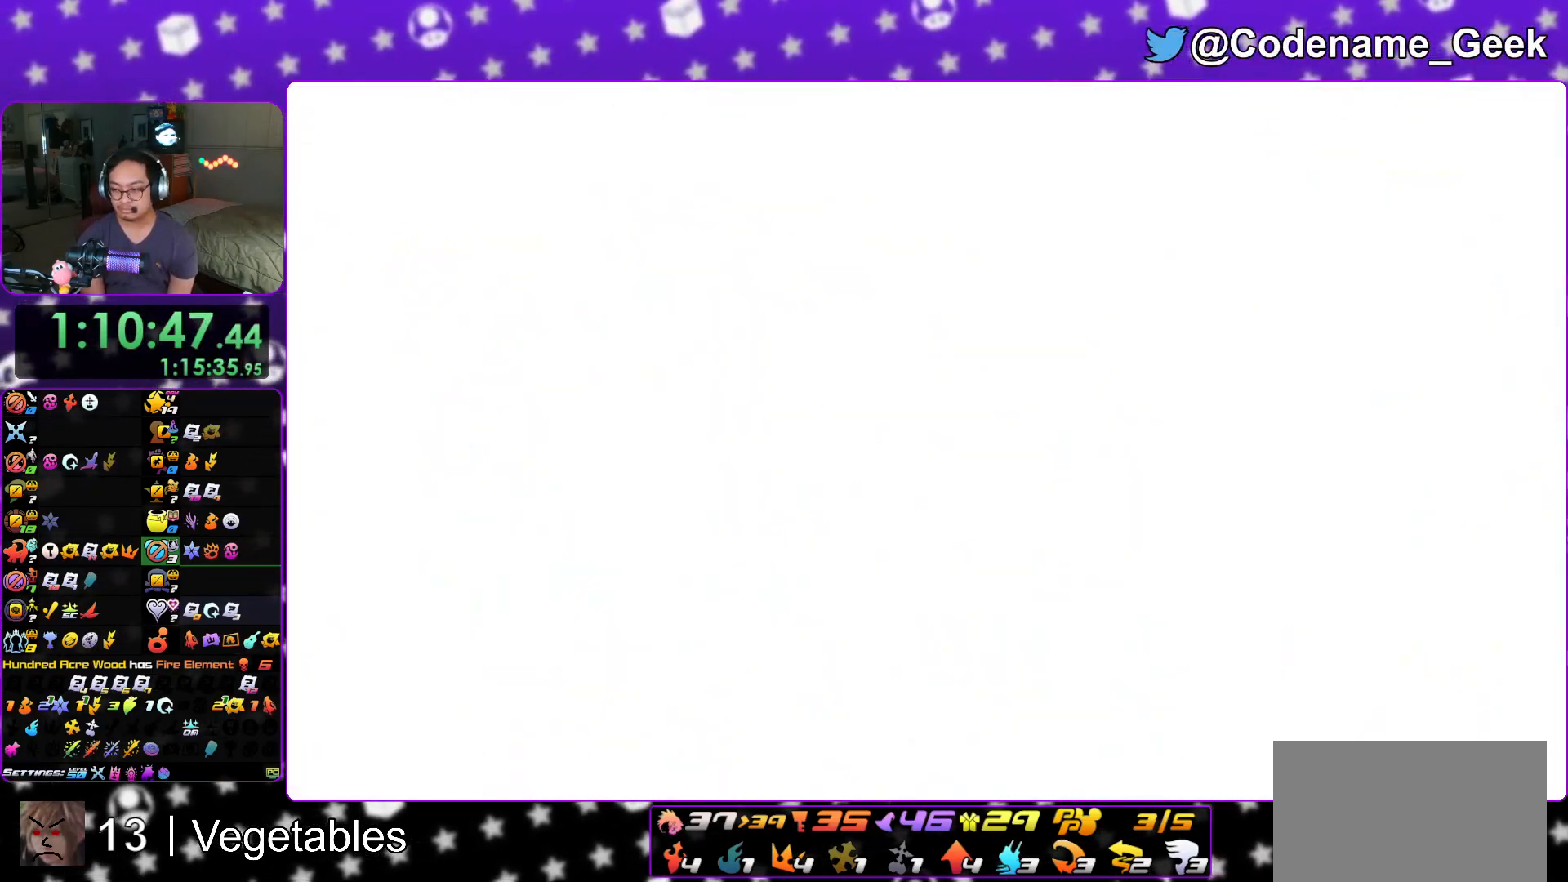
Gameplay with a controller (Nintendo layout); each line is a JSON object with the inputs held at the frame after it. "events" lists button and stick changes between this image and that frame as [ms after this image, input, new state], when the widget could be followed in between. Not read: L3 R3.
{"buttons": [], "left_stick": "left", "right_stick": "center", "events": [[334, "left_stick", "up"], [467, "left_stick", "left"]]}
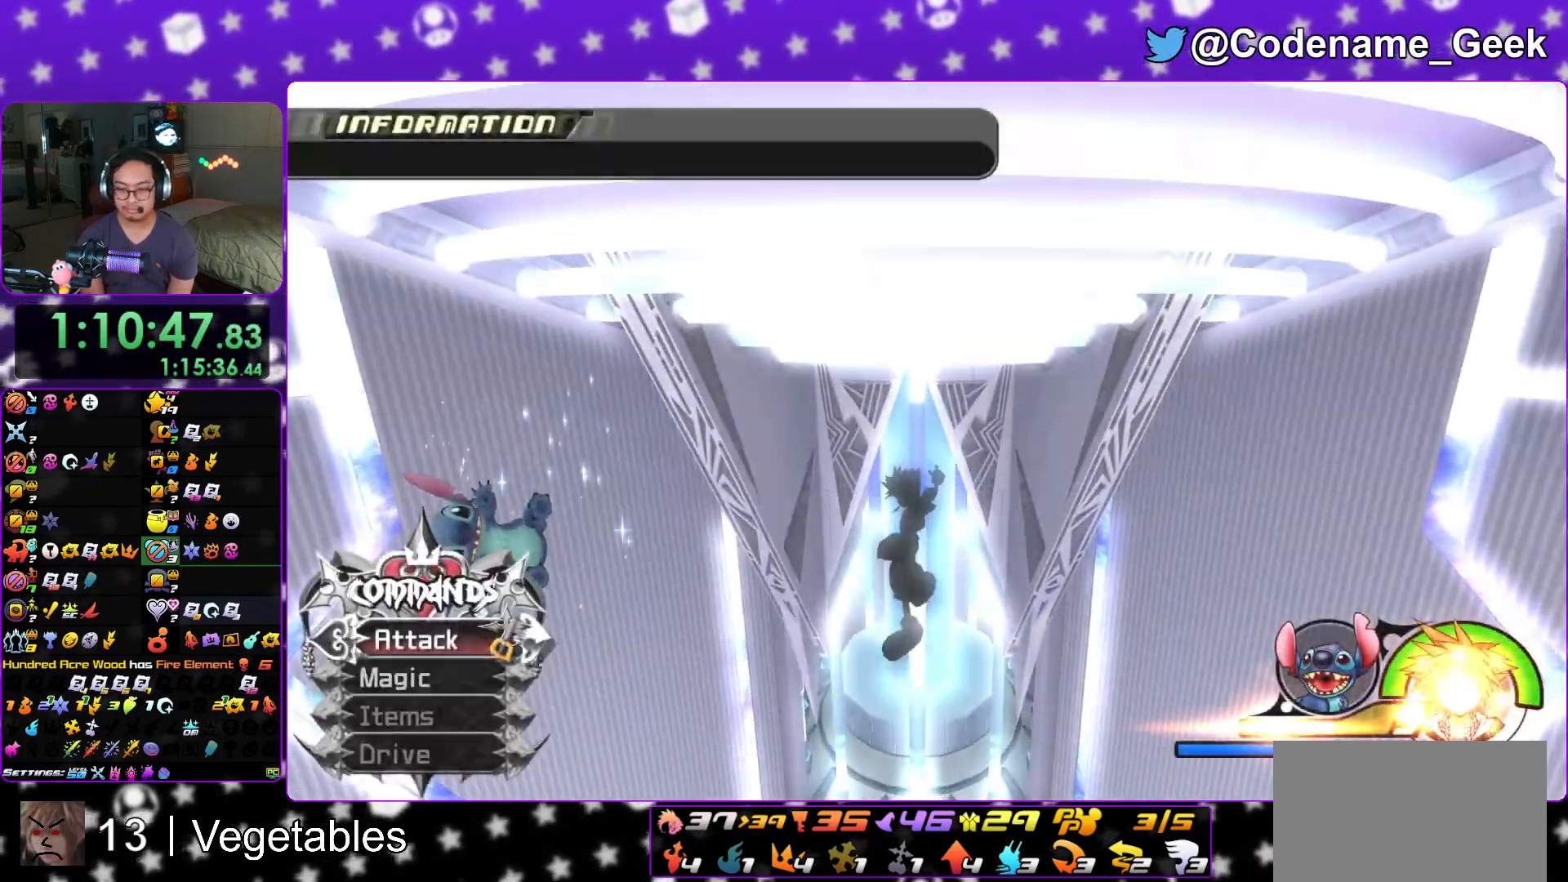
{"buttons": [], "left_stick": "left", "right_stick": "center", "events": [[50, "left_stick", "down"], [166, "left_stick", "up-right"], [267, "left_stick", "up"], [433, "left_stick", "left"]]}
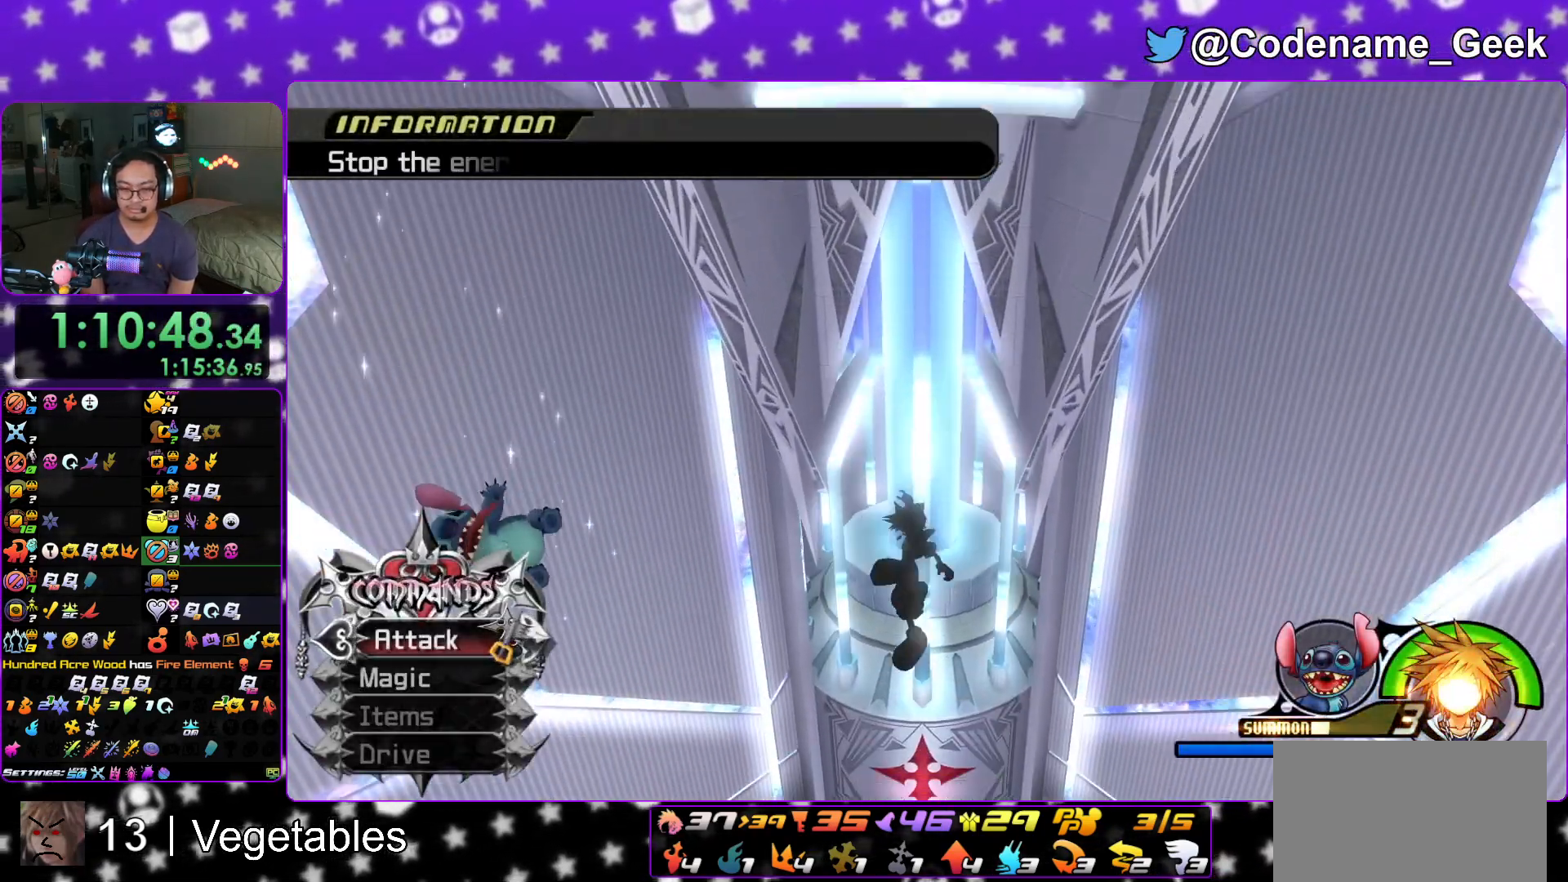
{"buttons": [], "left_stick": "left", "right_stick": "center", "events": [[17, "left_stick", "down"], [100, "left_stick", "right"], [150, "left_stick", "up-right"], [284, "left_stick", "up"], [501, "left_stick", "left"]]}
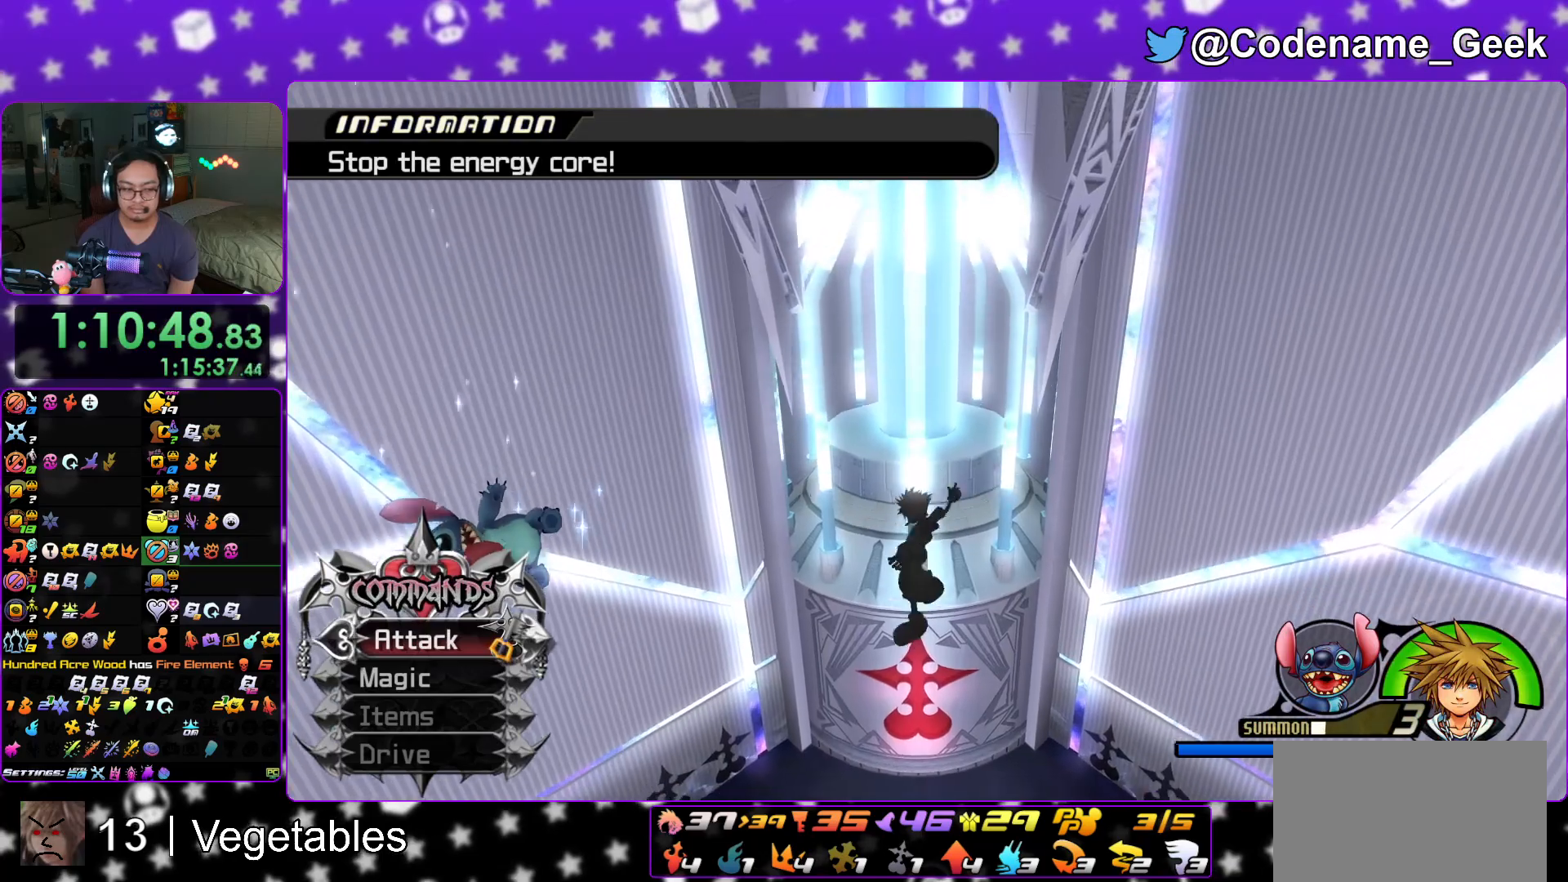
{"buttons": [], "left_stick": "up-left", "right_stick": "center", "events": [[50, "left_stick", "down"], [133, "left_stick", "right"], [217, "left_stick", "up"], [467, "left_stick", "up-left"]]}
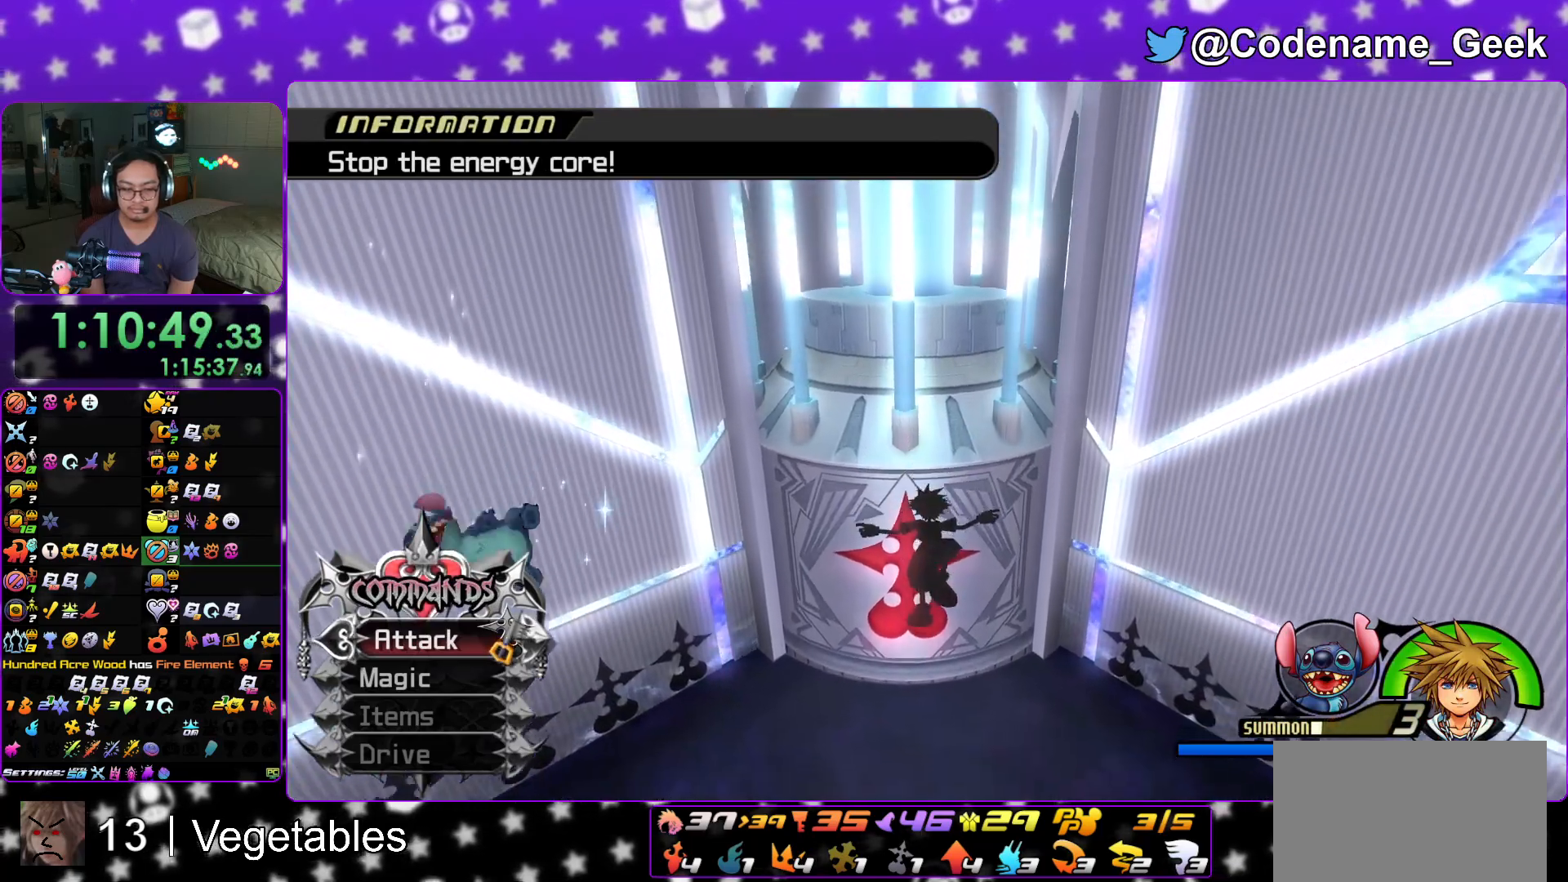
{"buttons": [], "left_stick": "up", "right_stick": "center", "events": [[184, "left_stick", "up"], [317, "left_stick", "up-left"], [484, "left_stick", "up"]]}
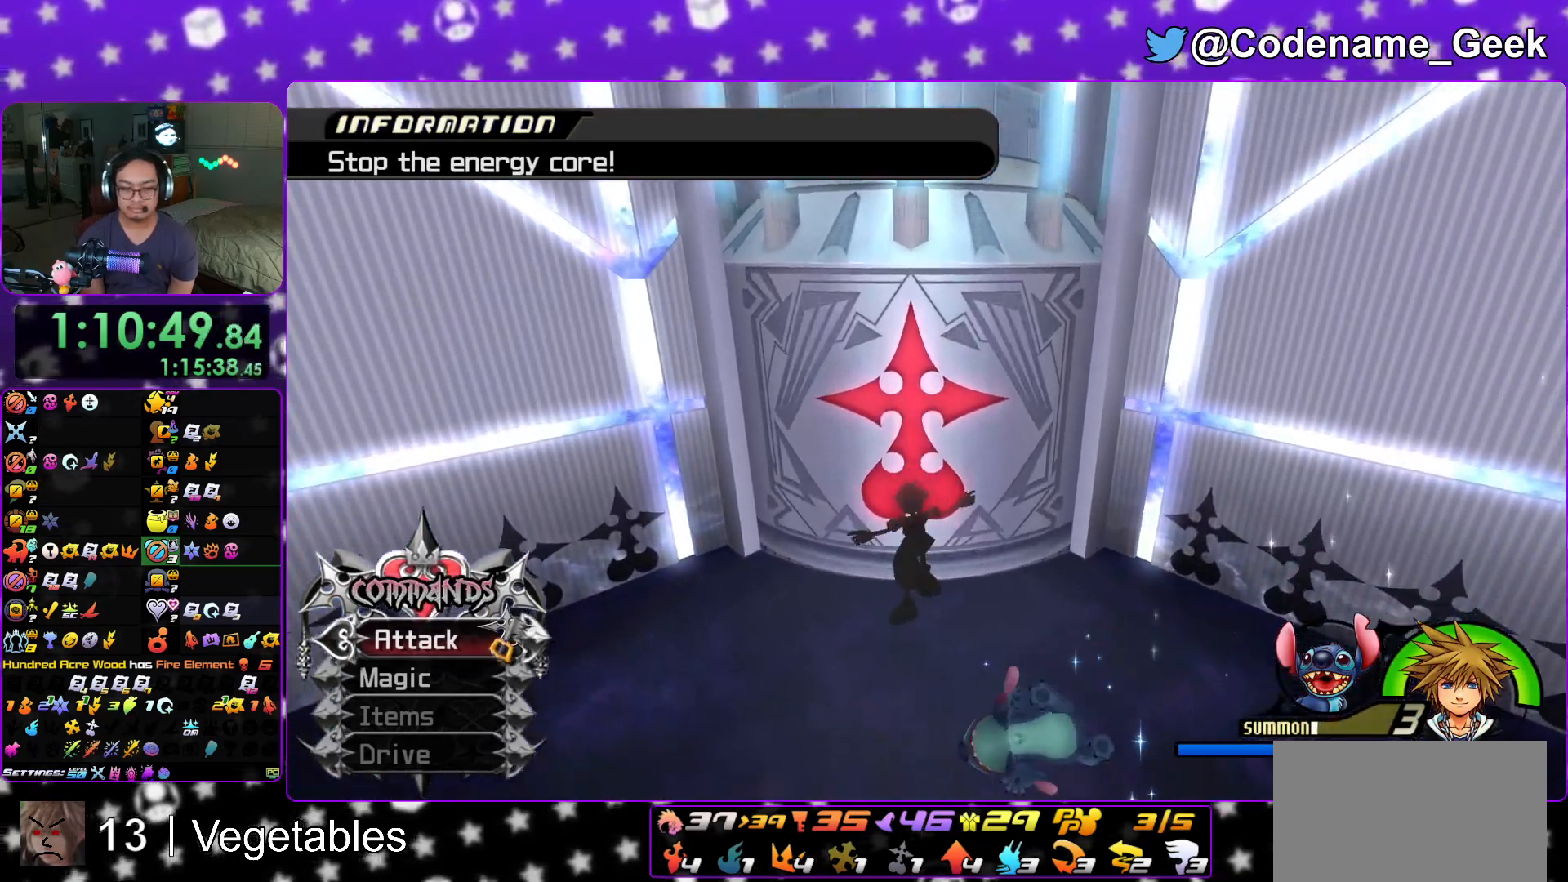
{"buttons": [], "left_stick": "up", "right_stick": "down", "events": [[467, "right_stick", "down"]]}
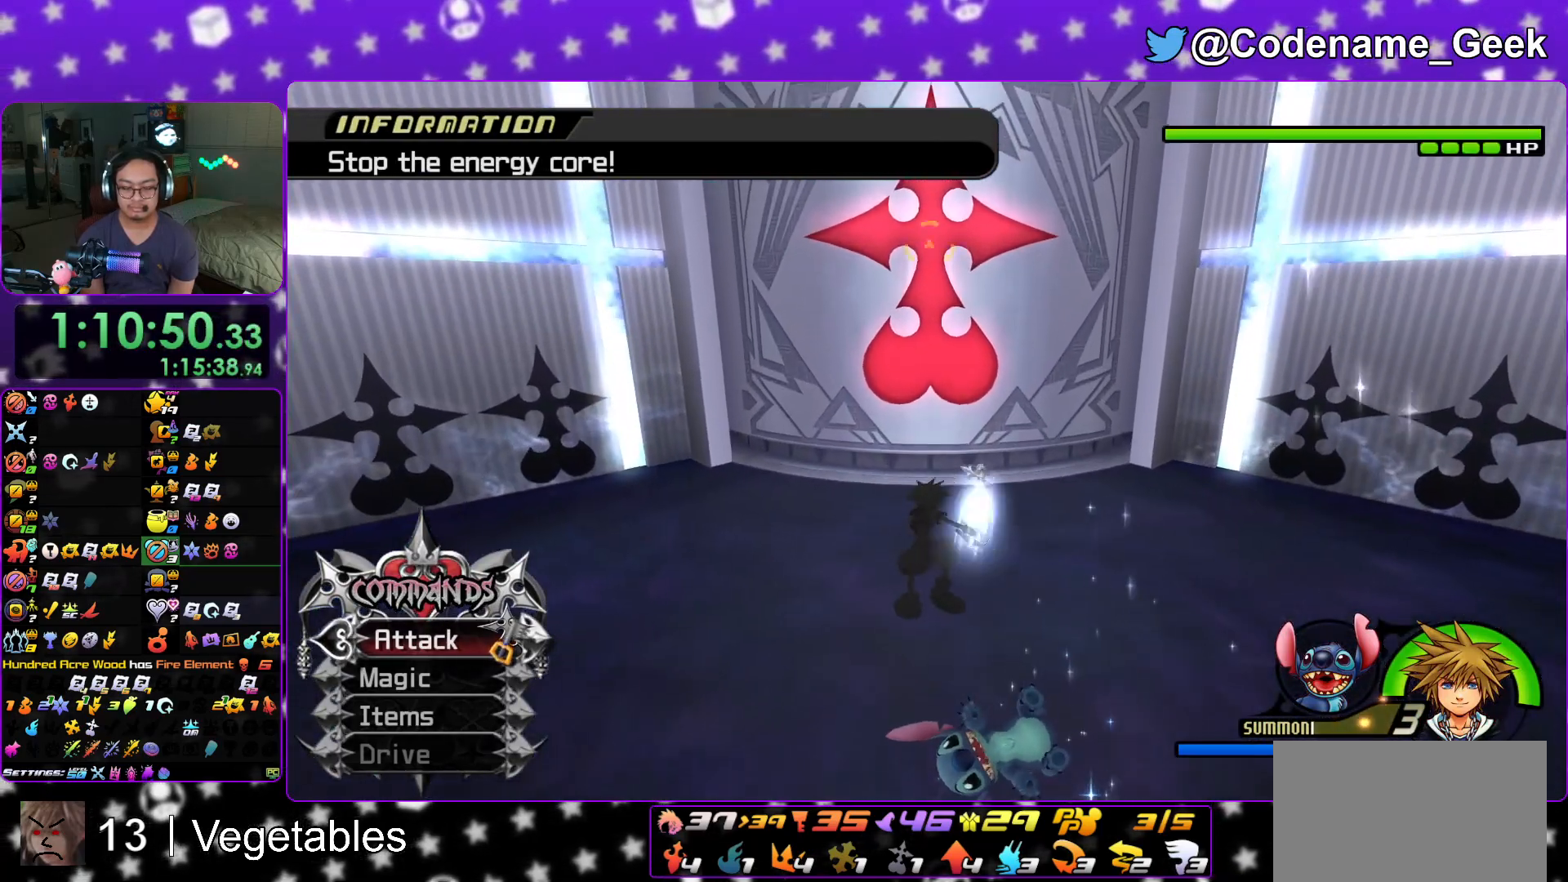
{"buttons": ["A"], "left_stick": "center", "right_stick": "center", "events": [[67, "A", "down"], [101, "R1", "down"], [101, "right_stick", "center"], [201, "A", "up"], [234, "R1", "up"], [284, "A", "down"], [301, "left_stick", "center"], [384, "A", "up"], [484, "A", "down"]]}
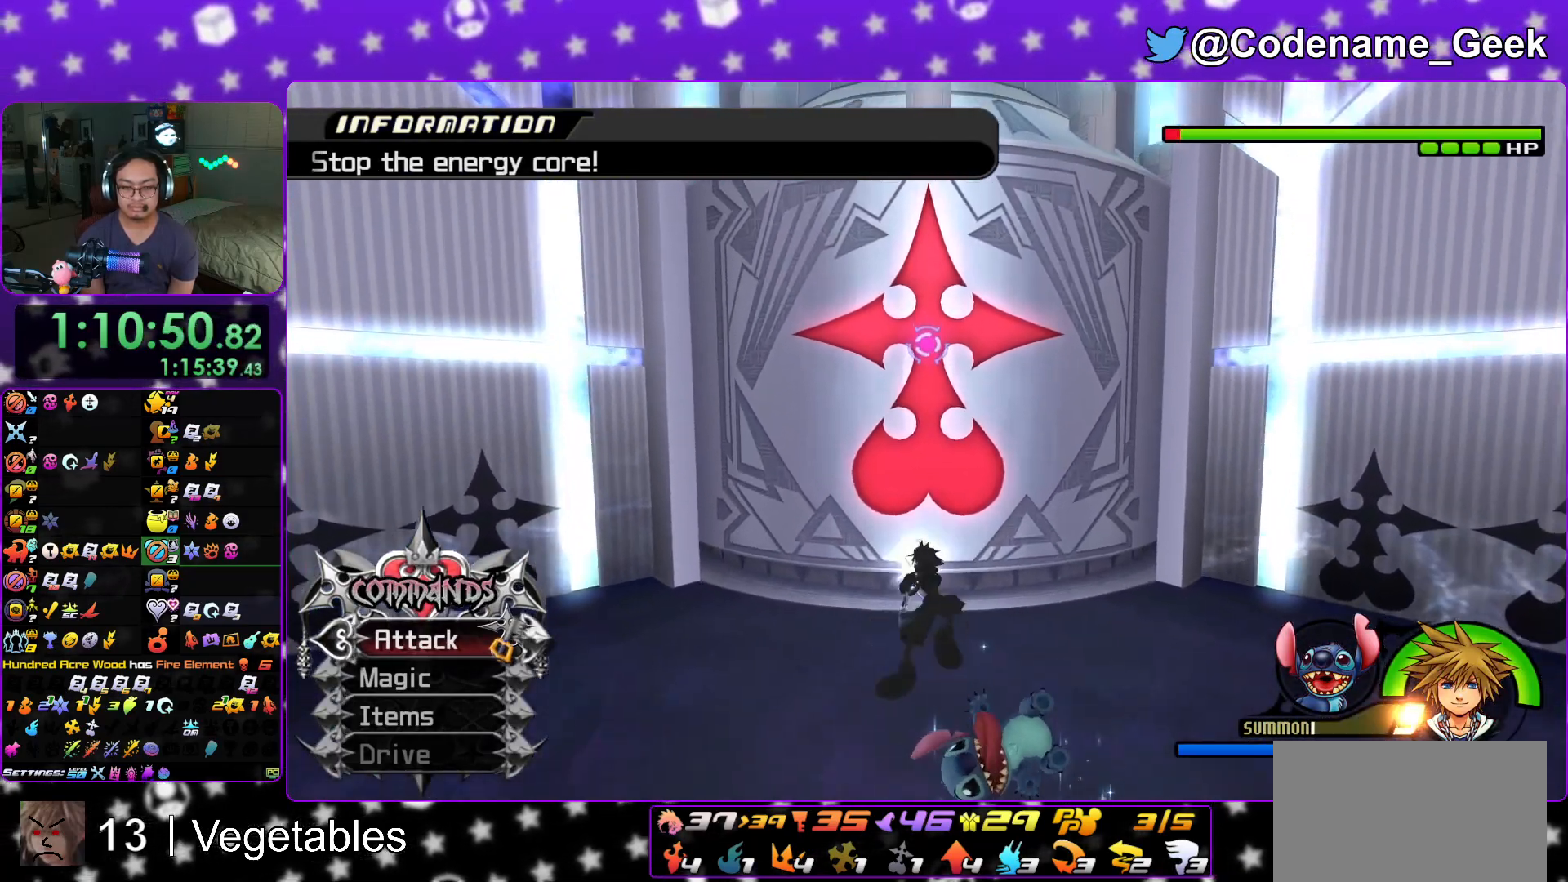
{"buttons": ["A"], "left_stick": "center", "right_stick": "center", "events": [[83, "A", "up"], [150, "A", "down"], [250, "A", "up"], [317, "A", "down"], [434, "A", "up"], [484, "A", "down"]]}
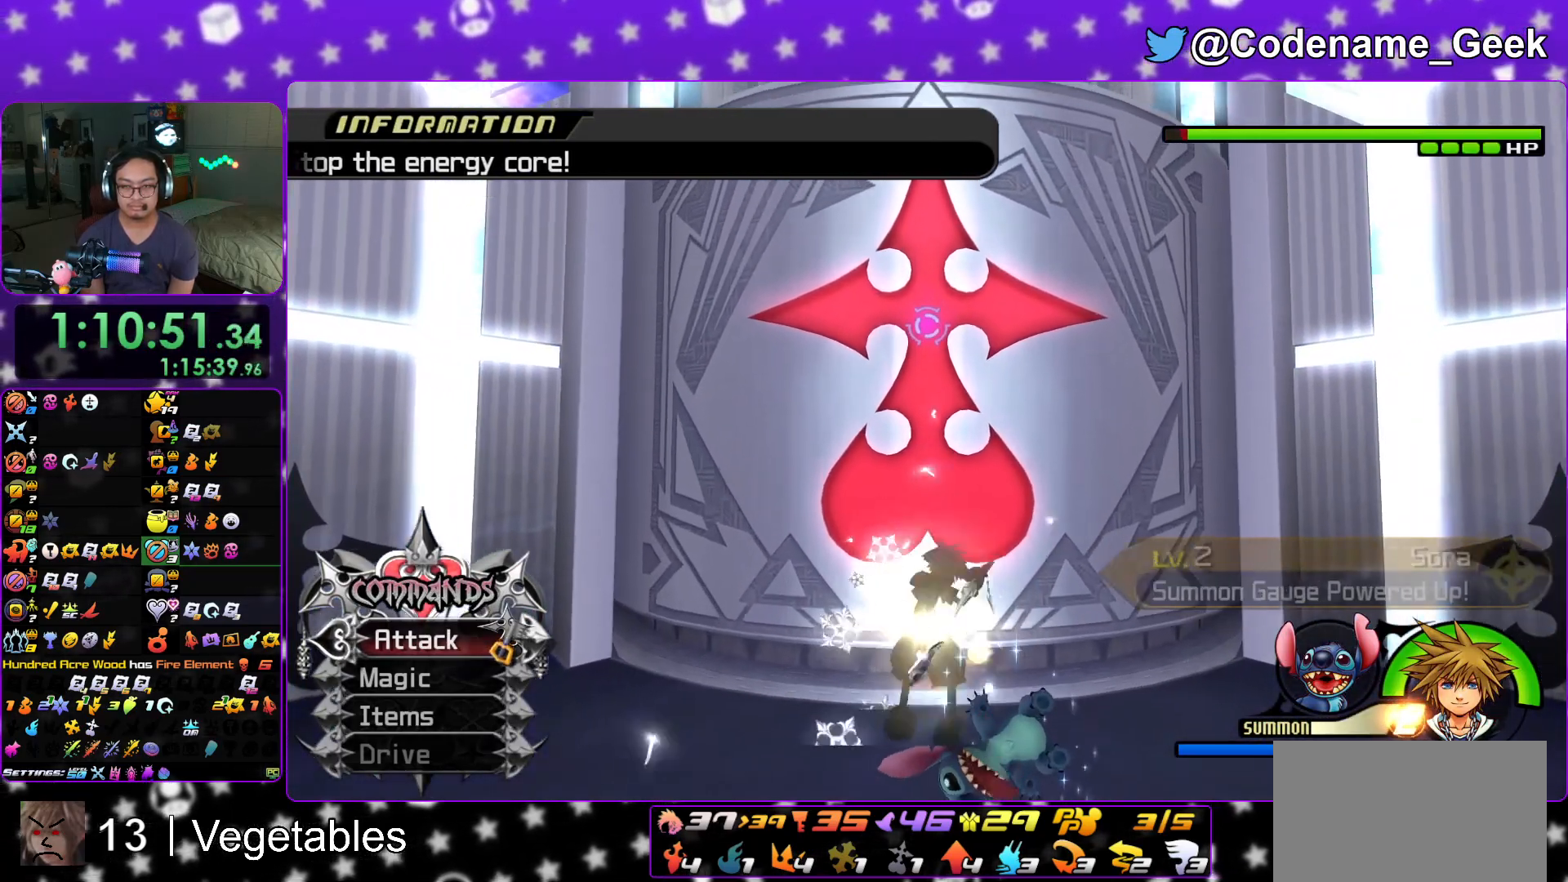
{"buttons": [], "left_stick": "center", "right_stick": "center", "events": [[84, "A", "up"], [167, "A", "down"], [284, "A", "up"], [351, "A", "down"], [434, "A", "up"]]}
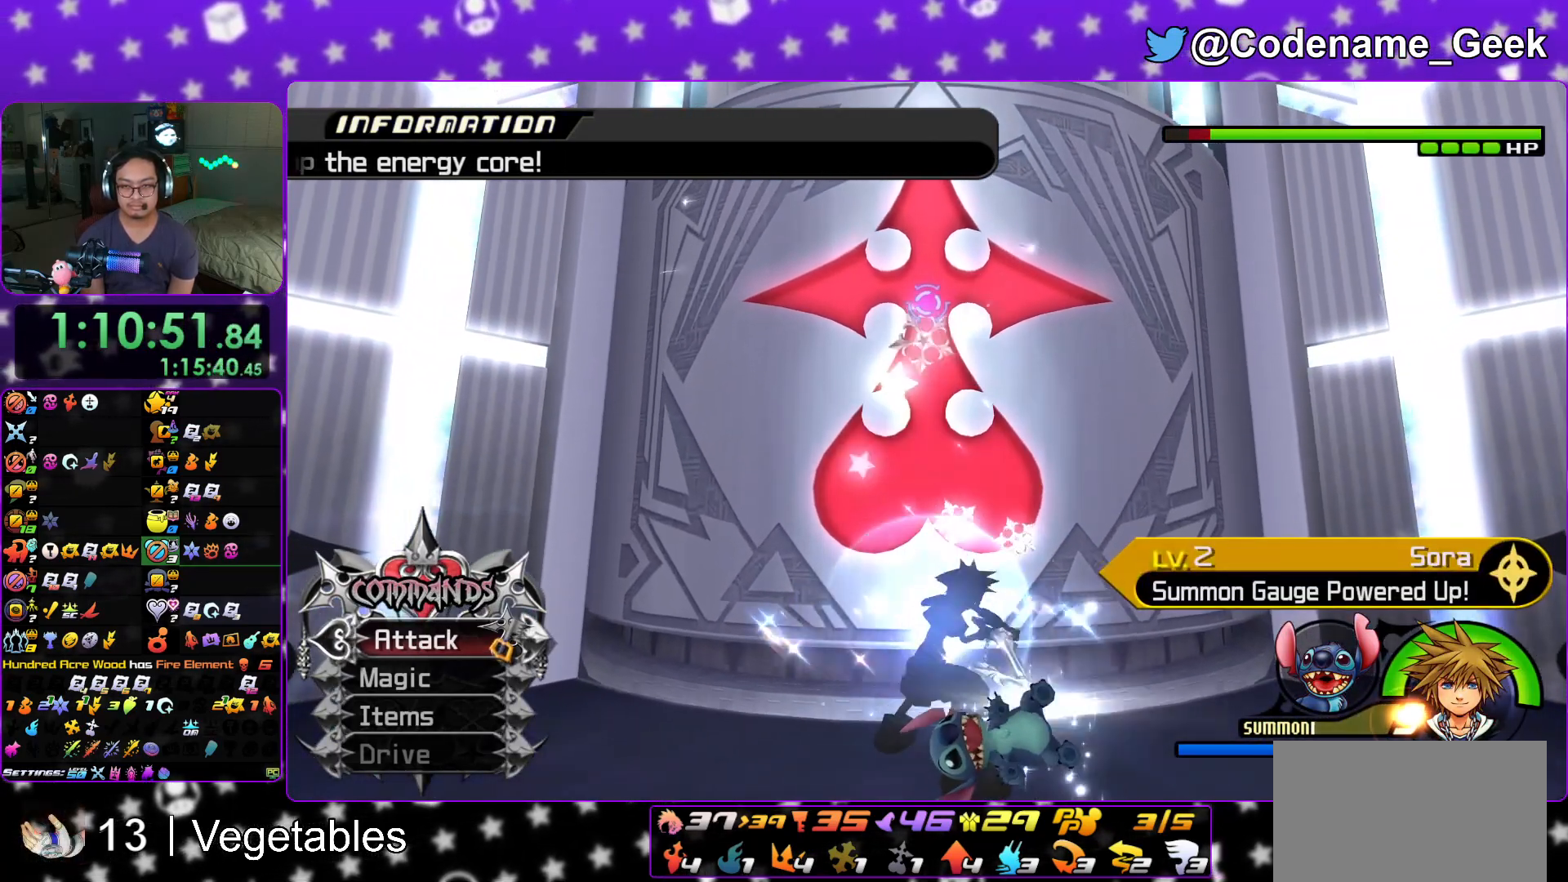
{"buttons": ["A", "L1"], "left_stick": "down", "right_stick": "center", "events": [[17, "A", "down"], [133, "A", "up"], [200, "A", "down"], [467, "left_stick", "down"], [484, "L1", "down"]]}
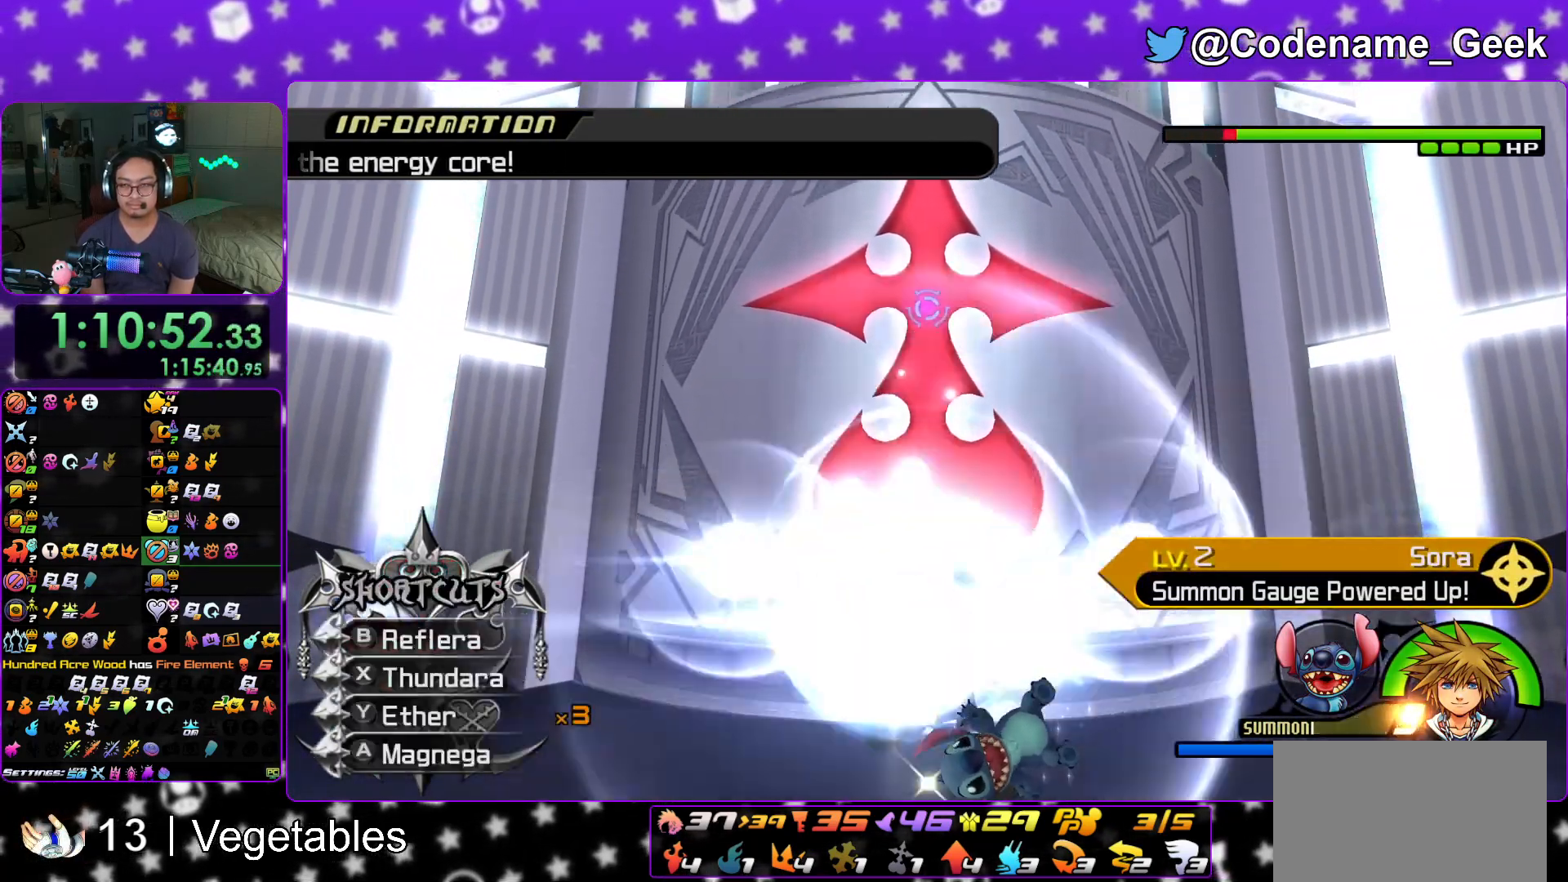
{"buttons": ["L1"], "left_stick": "down", "right_stick": "down", "events": [[217, "right_stick", "down"], [384, "A", "up"]]}
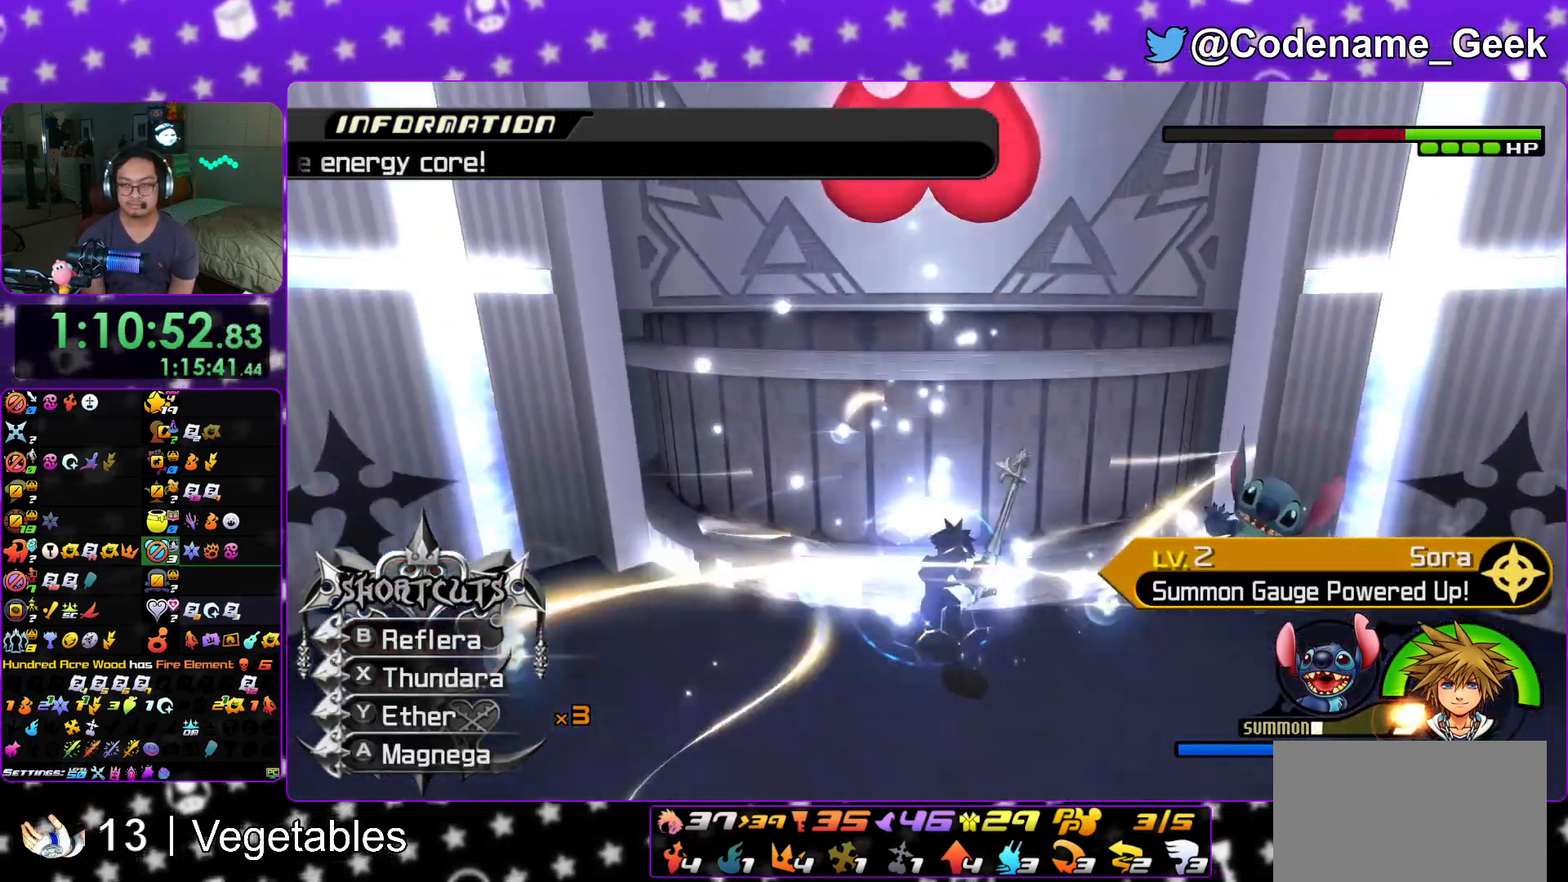
{"buttons": ["L1"], "left_stick": "down", "right_stick": "down", "events": []}
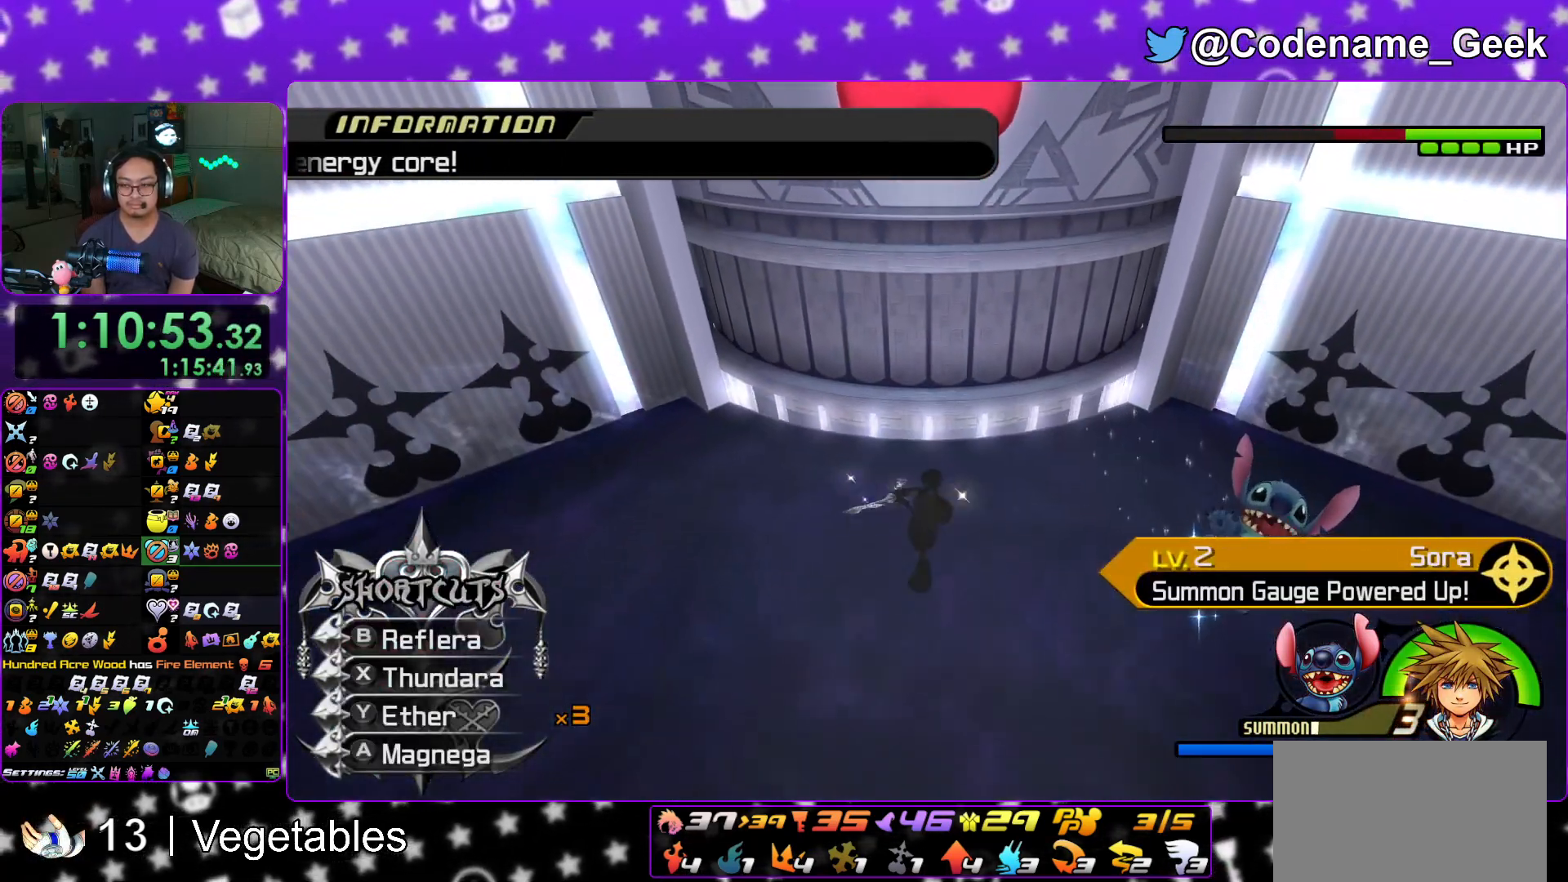
{"buttons": ["L1"], "left_stick": "down", "right_stick": "down", "events": [[334, "X", "down"], [451, "X", "up"]]}